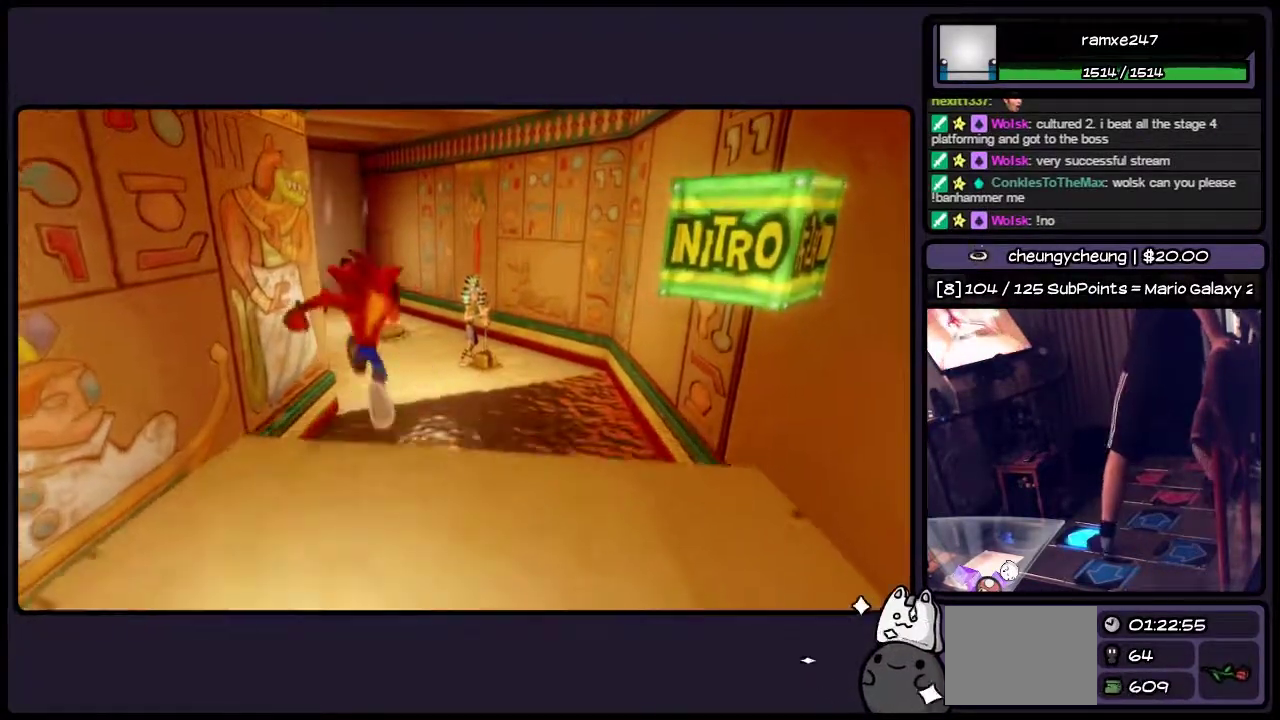
Gameplay with a controller (PlayStation layout); each line is a JSON object with the inputs held at the frame after it. "events" lists button and stick changes between this image and that frame as [ms after this image, input, new state], when the widget could be followed in between. Not read: L3 R3.
{"buttons": ["CIRCLE", "DPAD_UP"], "events": [[417, "CIRCLE", "down"]]}
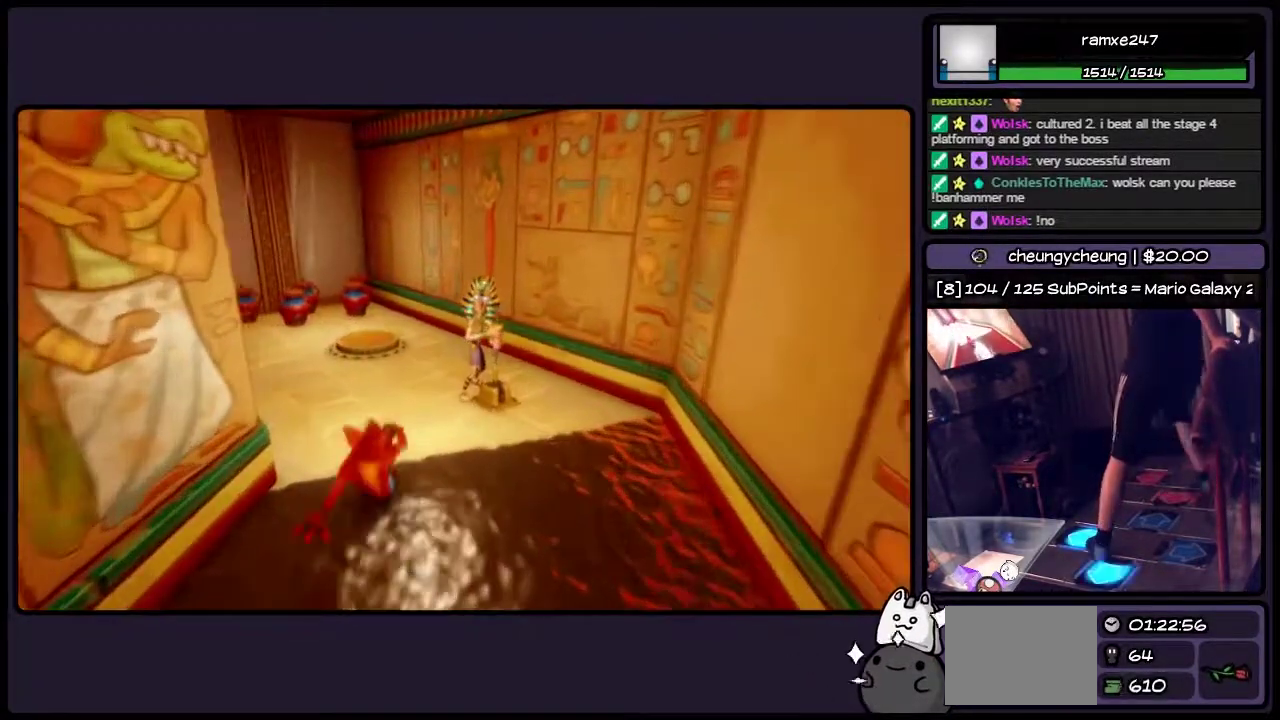
{"buttons": ["DPAD_UP"], "events": [[83, "DPAD_RIGHT", "down"], [117, "CIRCLE", "up"], [200, "DPAD_LEFT", "down"], [200, "DPAD_RIGHT", "up"], [333, "CROSS", "down"], [417, "DPAD_LEFT", "up"], [500, "CROSS", "up"]]}
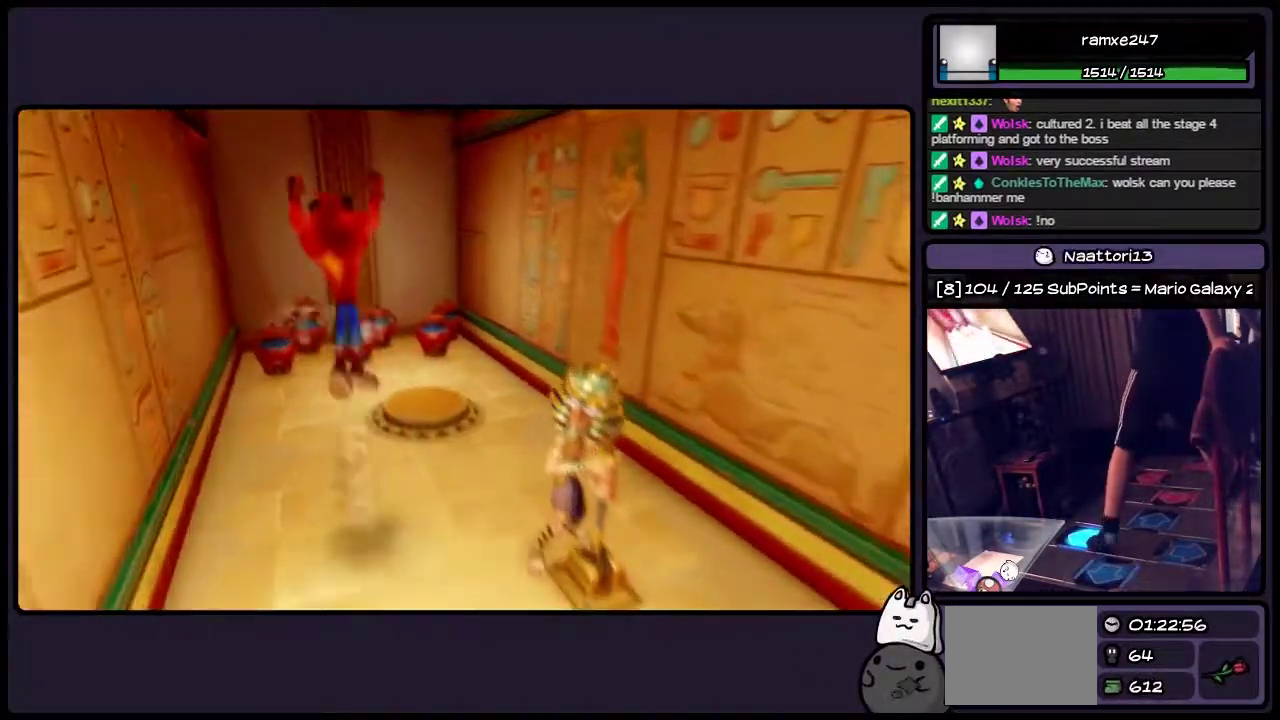
{"buttons": [], "events": [[200, "DPAD_UP", "up"]]}
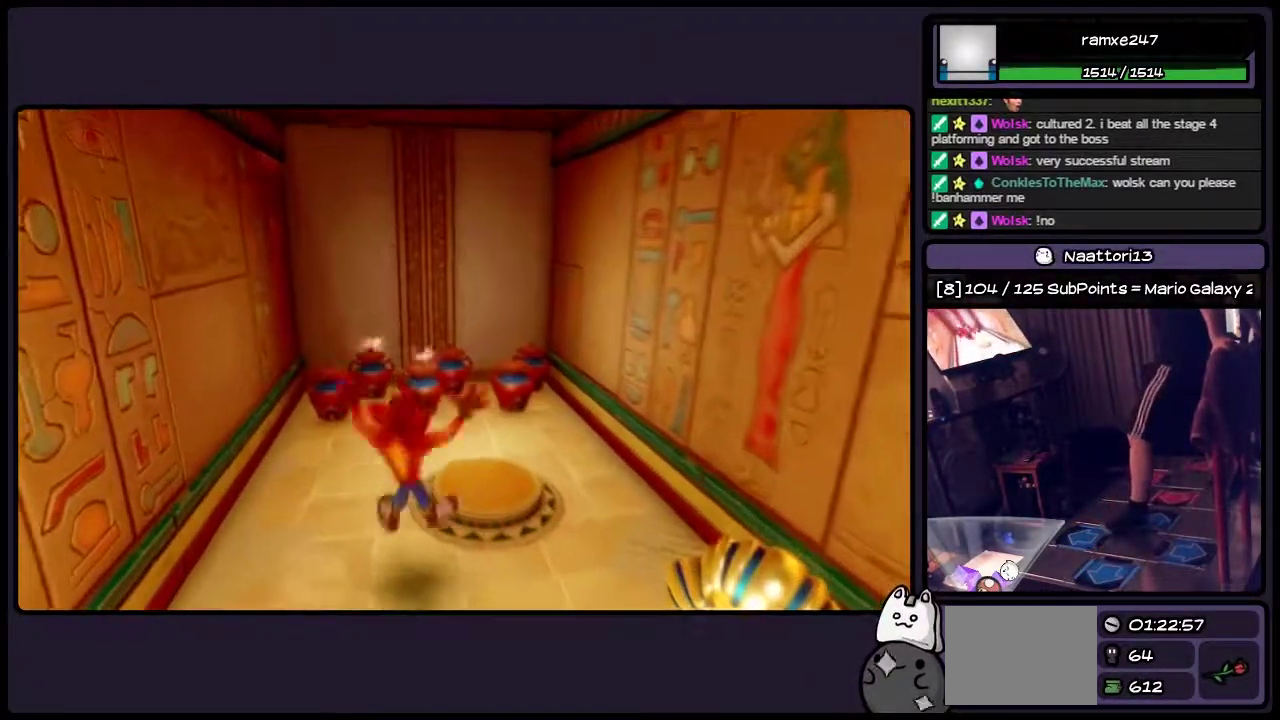
{"buttons": [], "events": []}
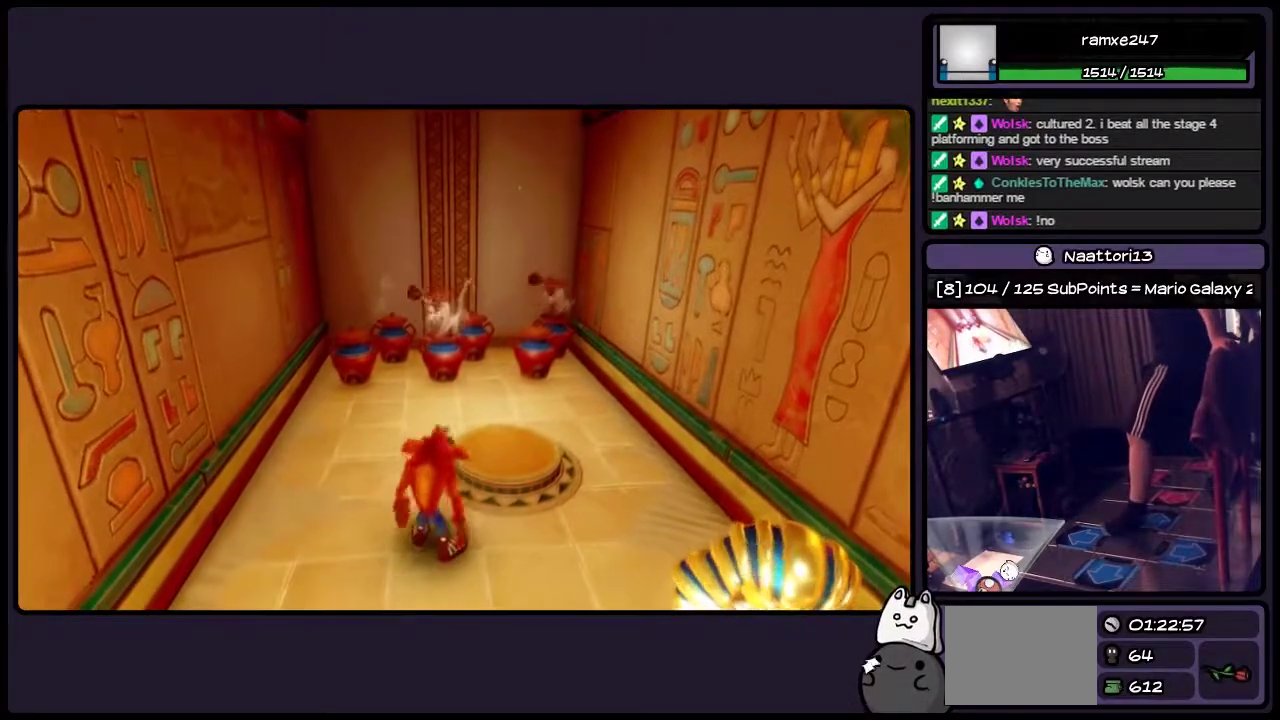
{"buttons": ["DPAD_RIGHT"], "events": [[117, "DPAD_RIGHT", "down"]]}
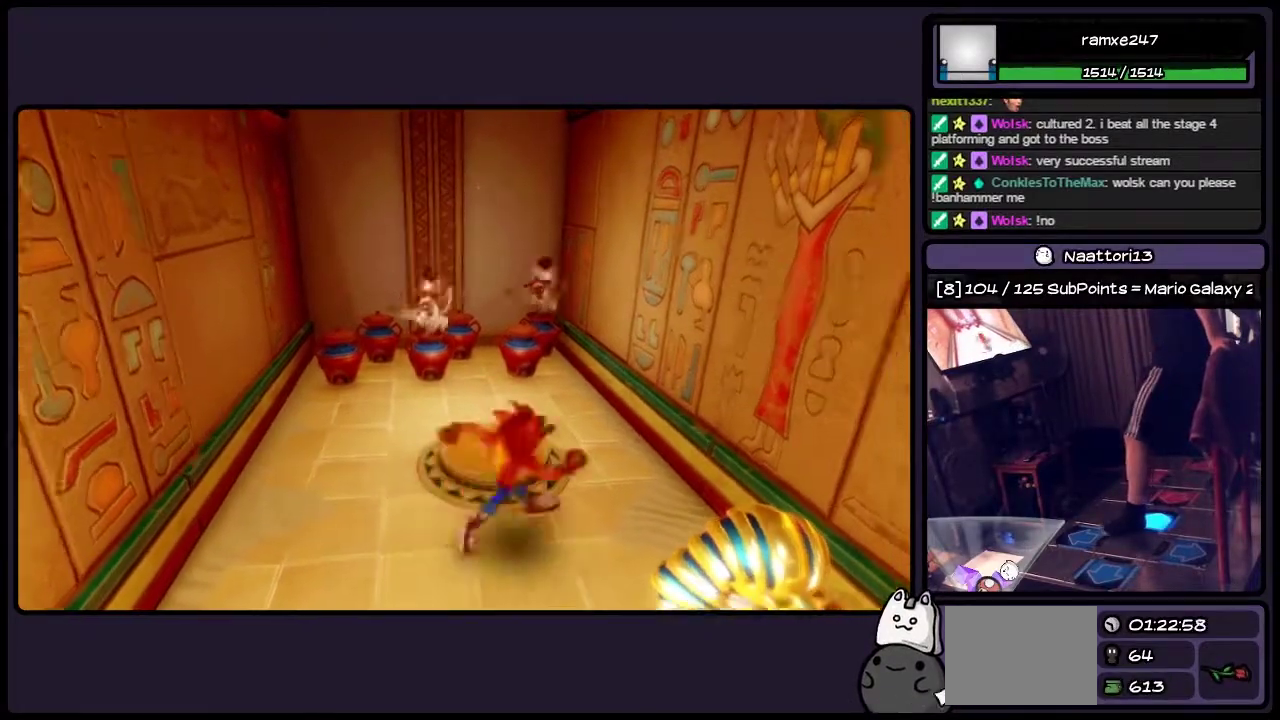
{"buttons": ["DPAD_UP"], "events": [[117, "DPAD_UP", "down"], [333, "DPAD_RIGHT", "up"]]}
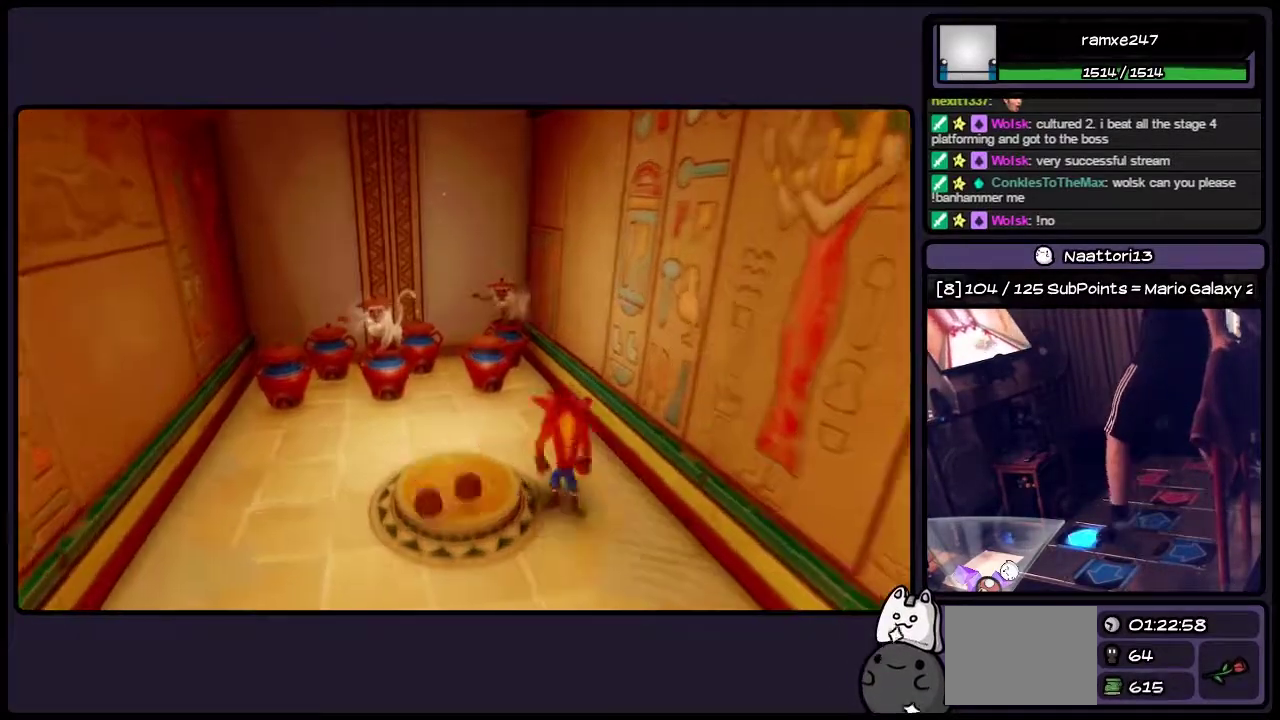
{"buttons": ["CROSS", "DPAD_UP", "DPAD_LEFT"], "events": [[33, "CROSS", "down"], [200, "DPAD_UP", "up"], [333, "DPAD_UP", "down"], [417, "DPAD_LEFT", "down"]]}
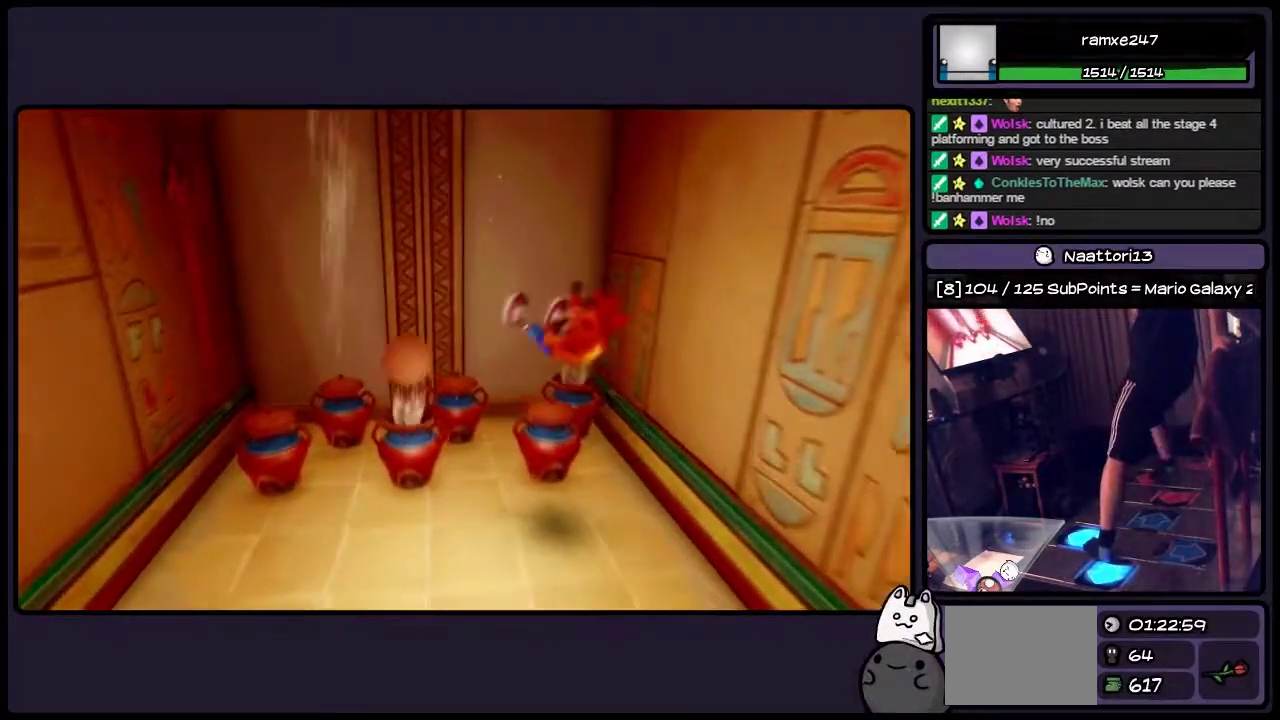
{"buttons": ["SQUARE", "DPAD_UP", "DPAD_LEFT"], "events": [[33, "CROSS", "up"], [117, "SQUARE", "down"], [333, "SQUARE", "up"], [417, "SQUARE", "down"]]}
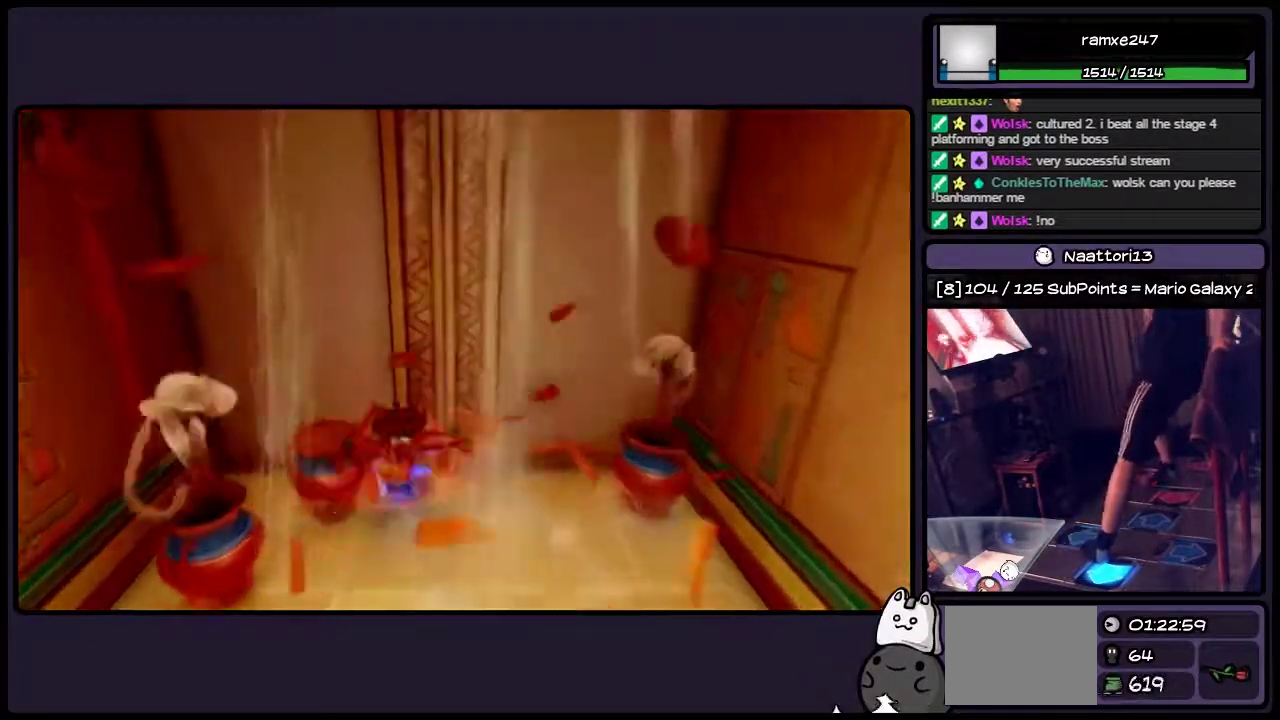
{"buttons": ["DPAD_DOWN"], "events": [[33, "SQUARE", "up"], [117, "SQUARE", "down"], [200, "DPAD_UP", "up"], [333, "DPAD_LEFT", "up"], [333, "SQUARE", "up"], [417, "DPAD_DOWN", "down"]]}
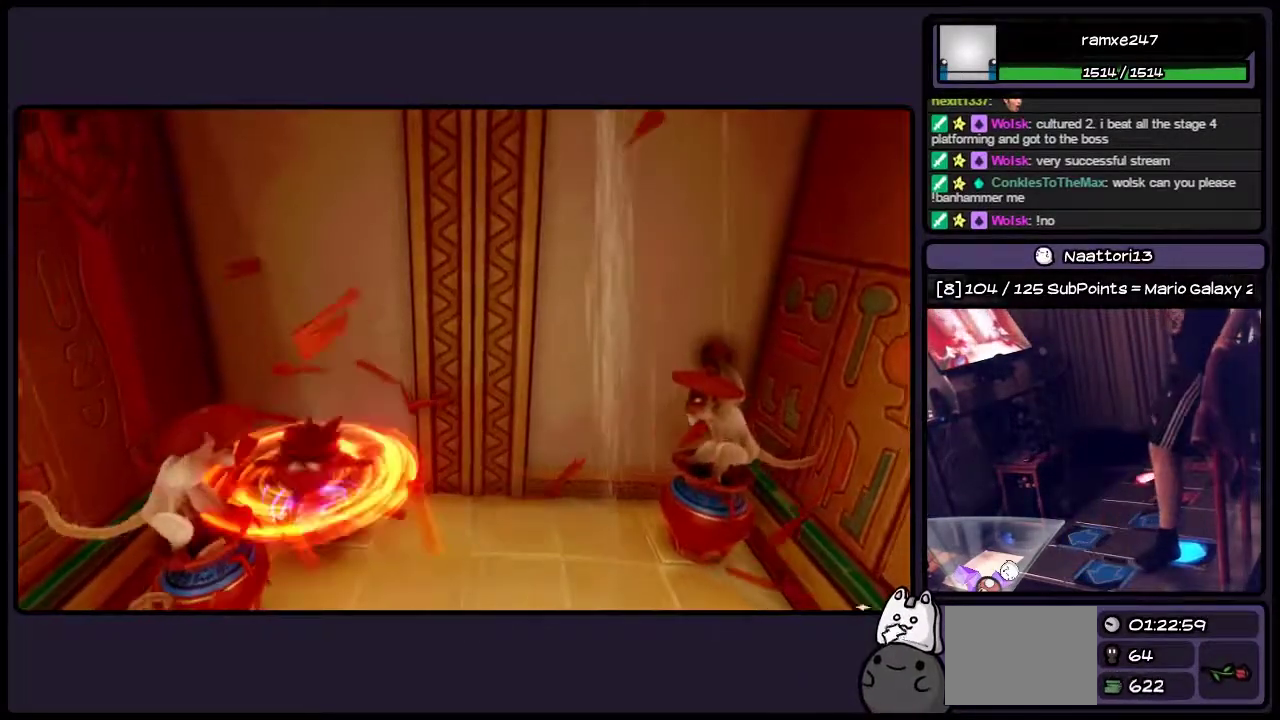
{"buttons": ["DPAD_DOWN"], "events": [[333, "SQUARE", "down"], [417, "SQUARE", "up"]]}
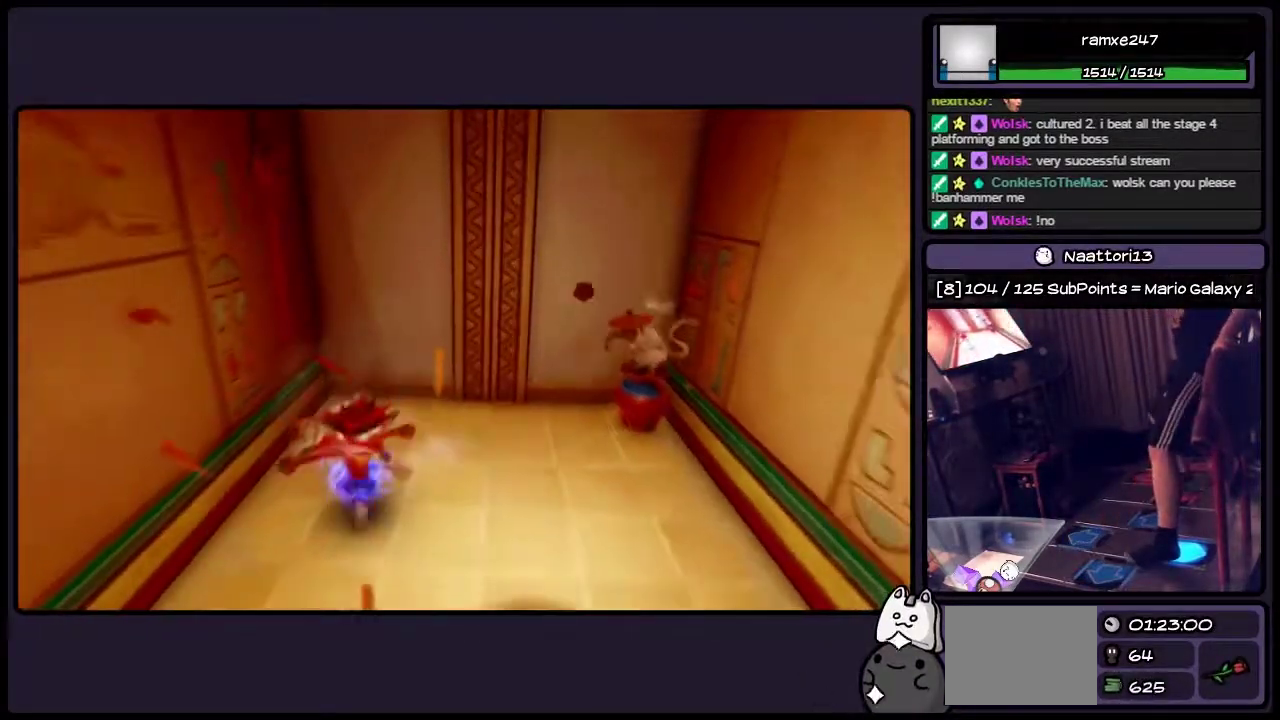
{"buttons": ["DPAD_RIGHT"], "events": [[200, "DPAD_RIGHT", "down"], [500, "DPAD_DOWN", "up"]]}
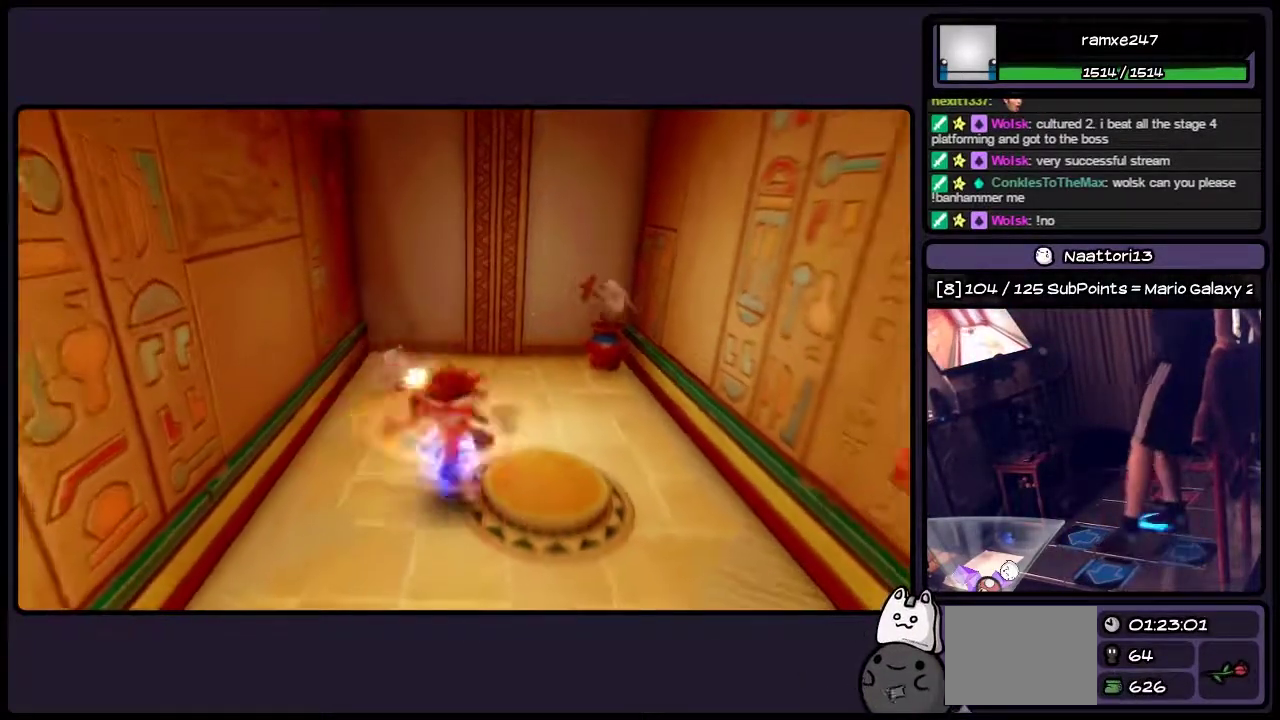
{"buttons": ["DPAD_UP"], "events": [[167, "DPAD_UP", "down"], [417, "DPAD_RIGHT", "up"]]}
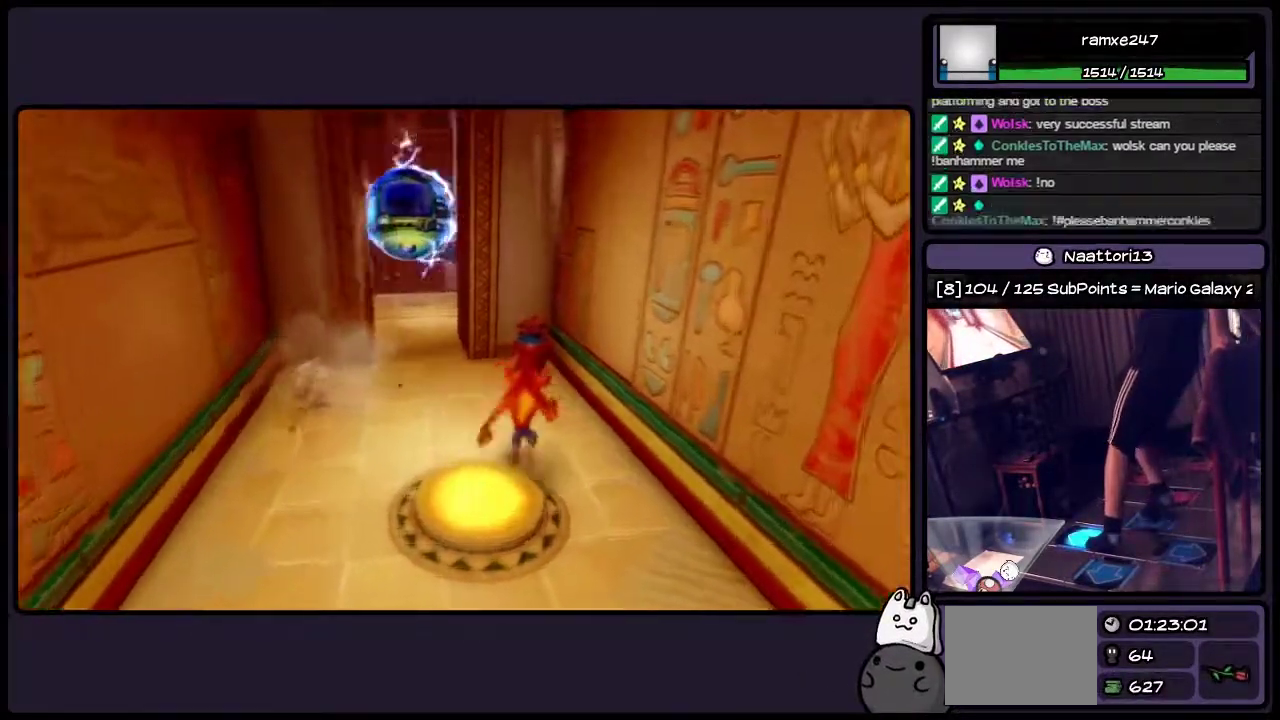
{"buttons": ["SQUARE", "DPAD_UP"], "events": [[367, "SQUARE", "down"]]}
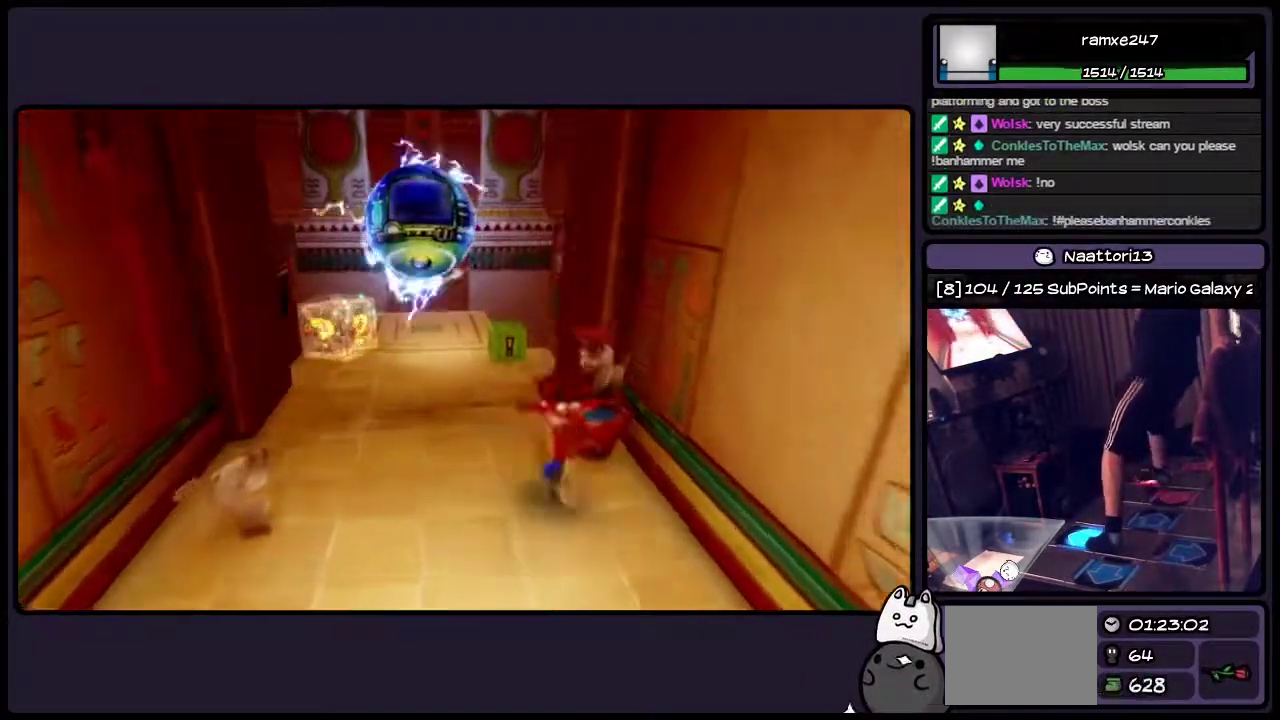
{"buttons": ["DPAD_LEFT"], "events": [[117, "SQUARE", "up"], [333, "DPAD_UP", "up"], [500, "DPAD_LEFT", "down"]]}
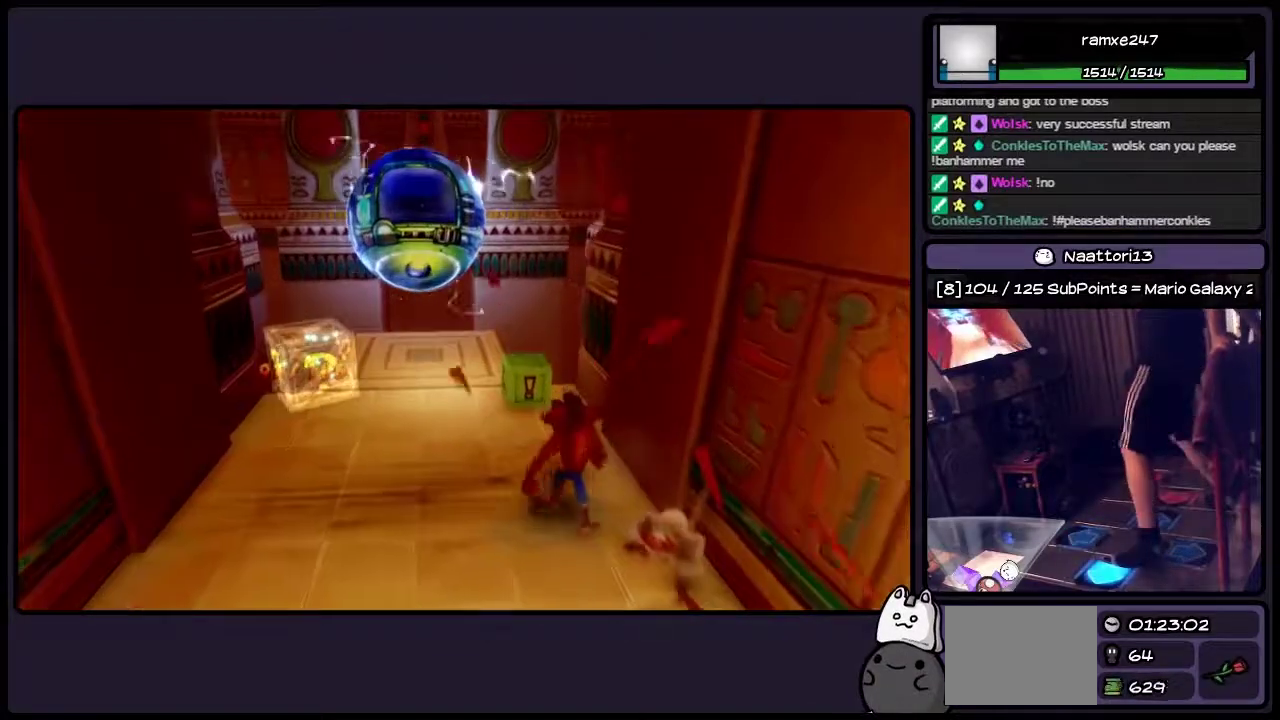
{"buttons": [], "events": [[417, "DPAD_LEFT", "up"]]}
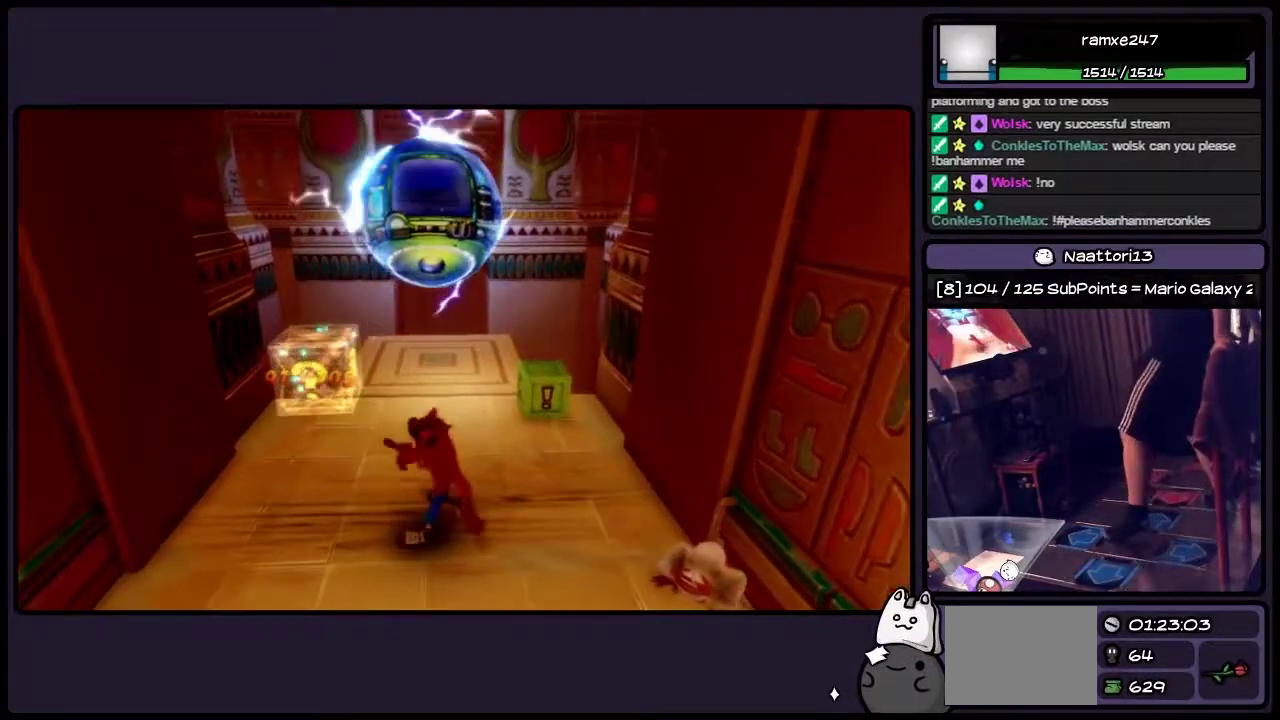
{"buttons": ["DPAD_UP"], "events": [[167, "DPAD_UP", "down"]]}
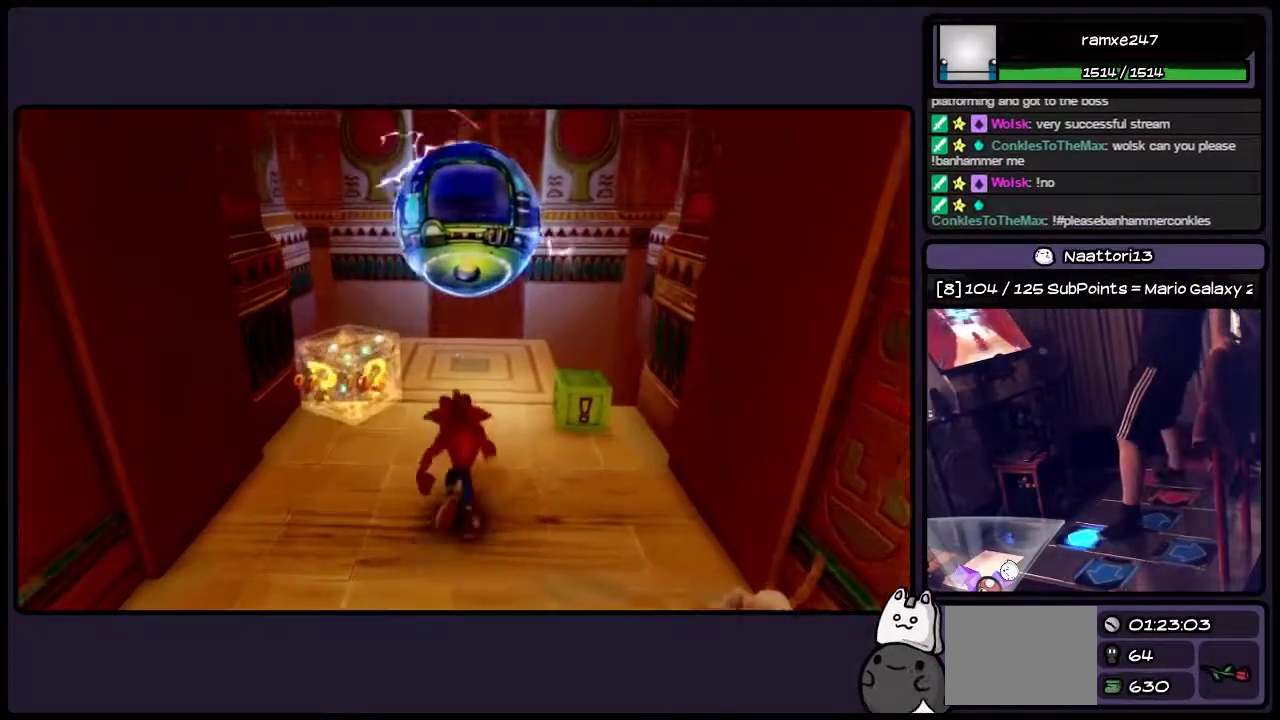
{"buttons": ["SQUARE", "DPAD_RIGHT"], "events": [[200, "DPAD_RIGHT", "down"], [417, "DPAD_UP", "up"], [500, "SQUARE", "down"]]}
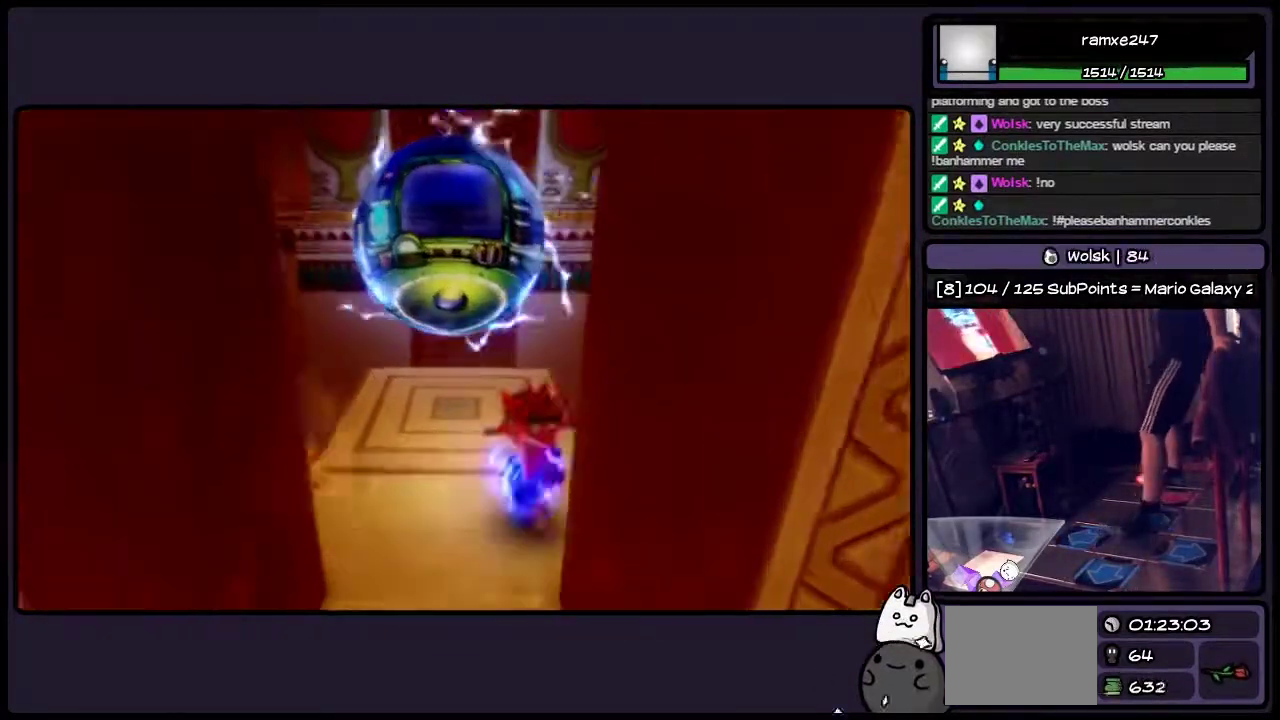
{"buttons": [], "events": [[117, "DPAD_RIGHT", "up"], [333, "SQUARE", "up"]]}
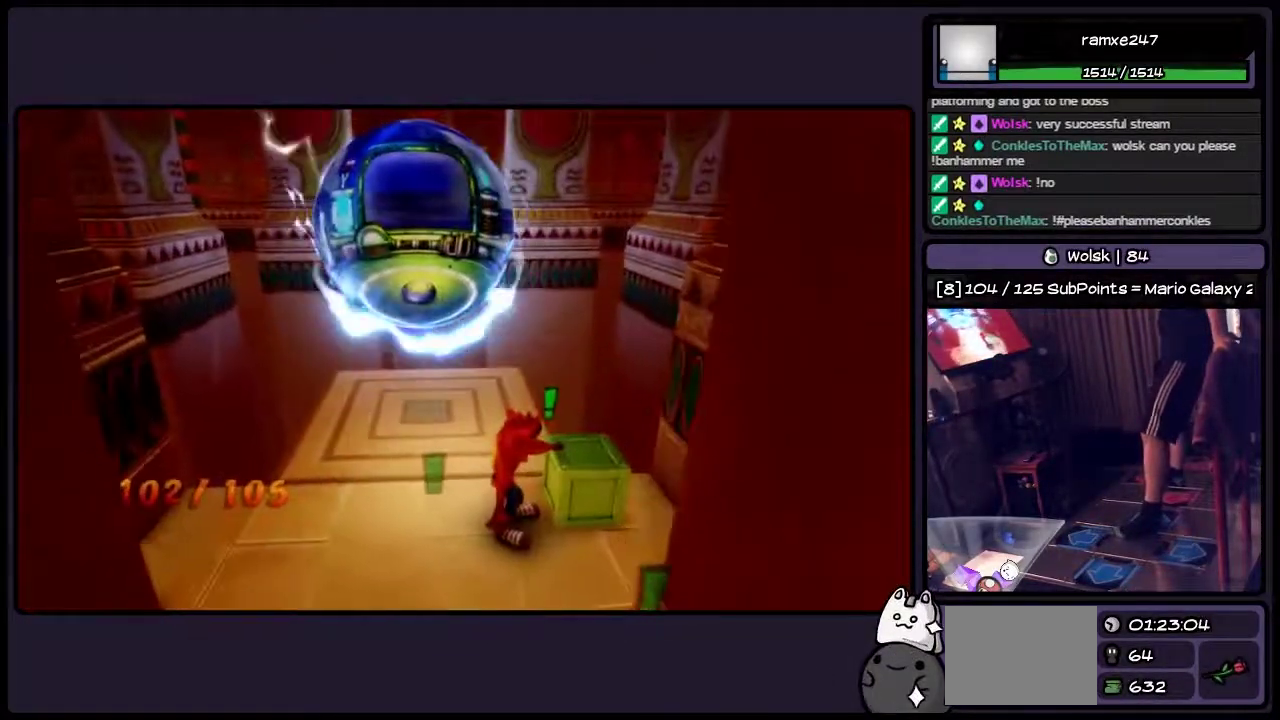
{"buttons": [], "events": []}
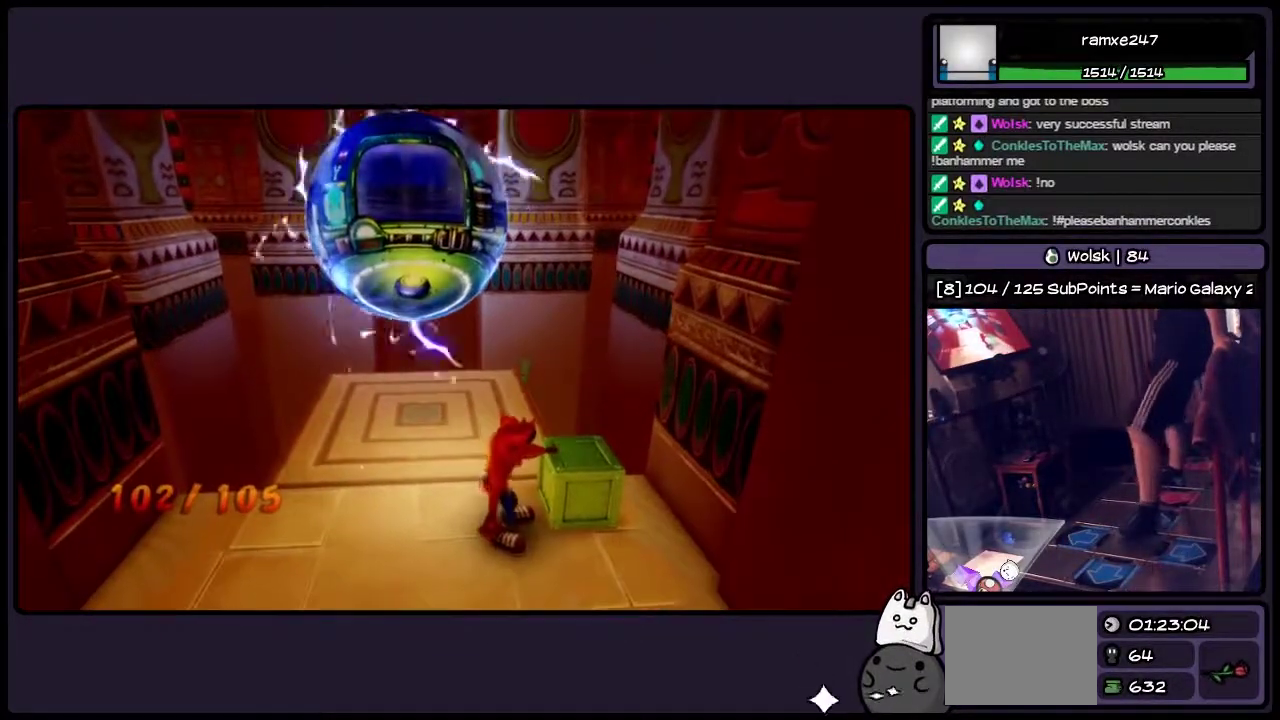
{"buttons": ["DPAD_LEFT"], "events": [[167, "DPAD_LEFT", "down"], [333, "DPAD_RIGHT", "down"], [500, "DPAD_RIGHT", "up"]]}
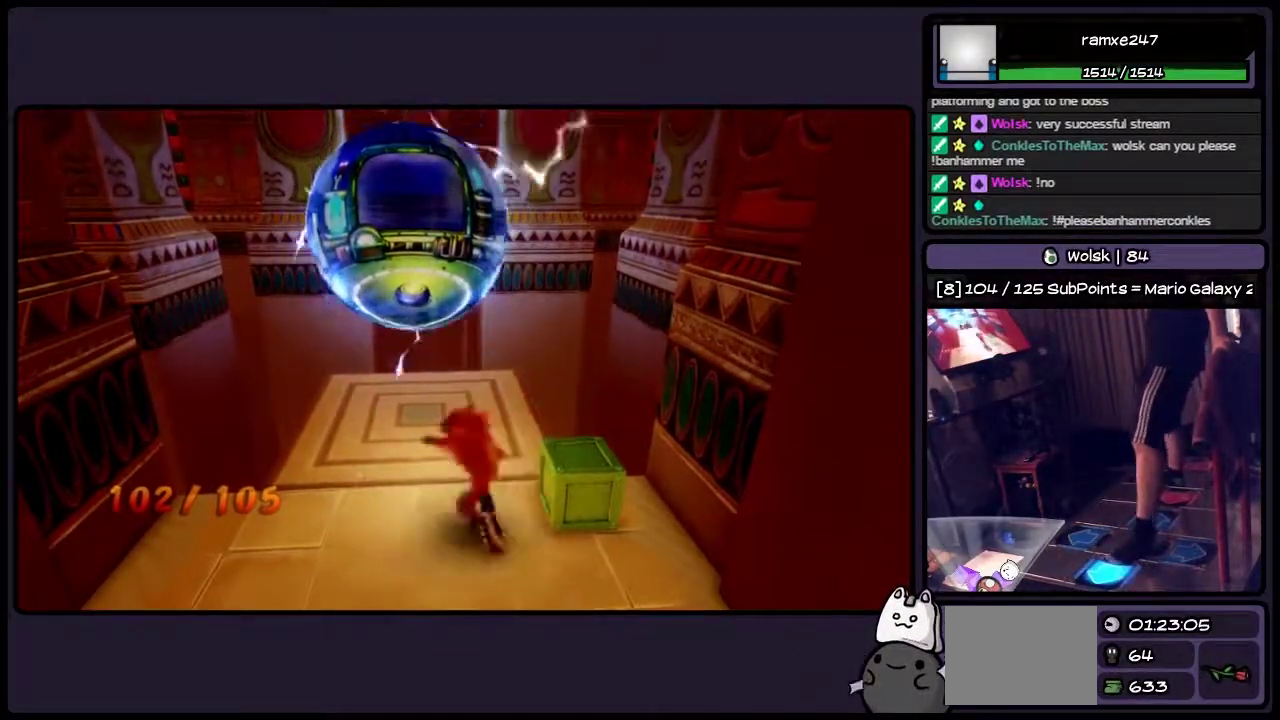
{"buttons": [], "events": [[117, "DPAD_LEFT", "up"]]}
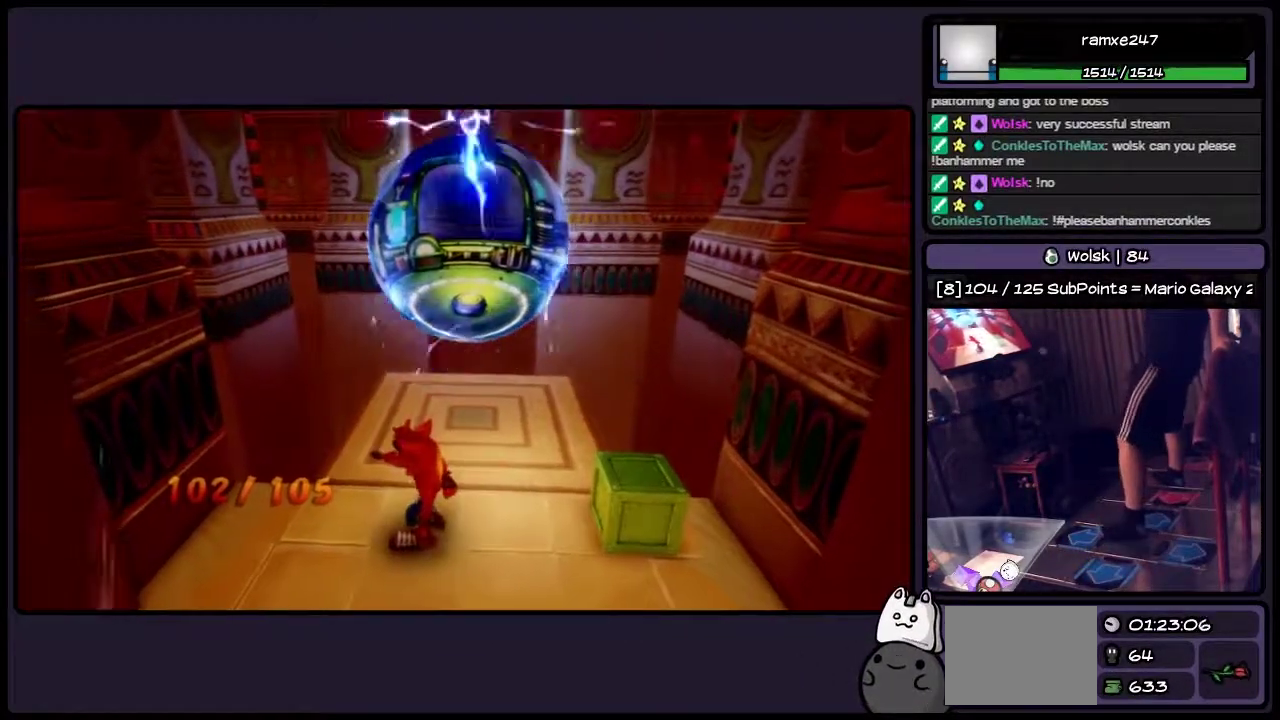
{"buttons": ["DPAD_RIGHT"], "events": [[500, "DPAD_RIGHT", "down"]]}
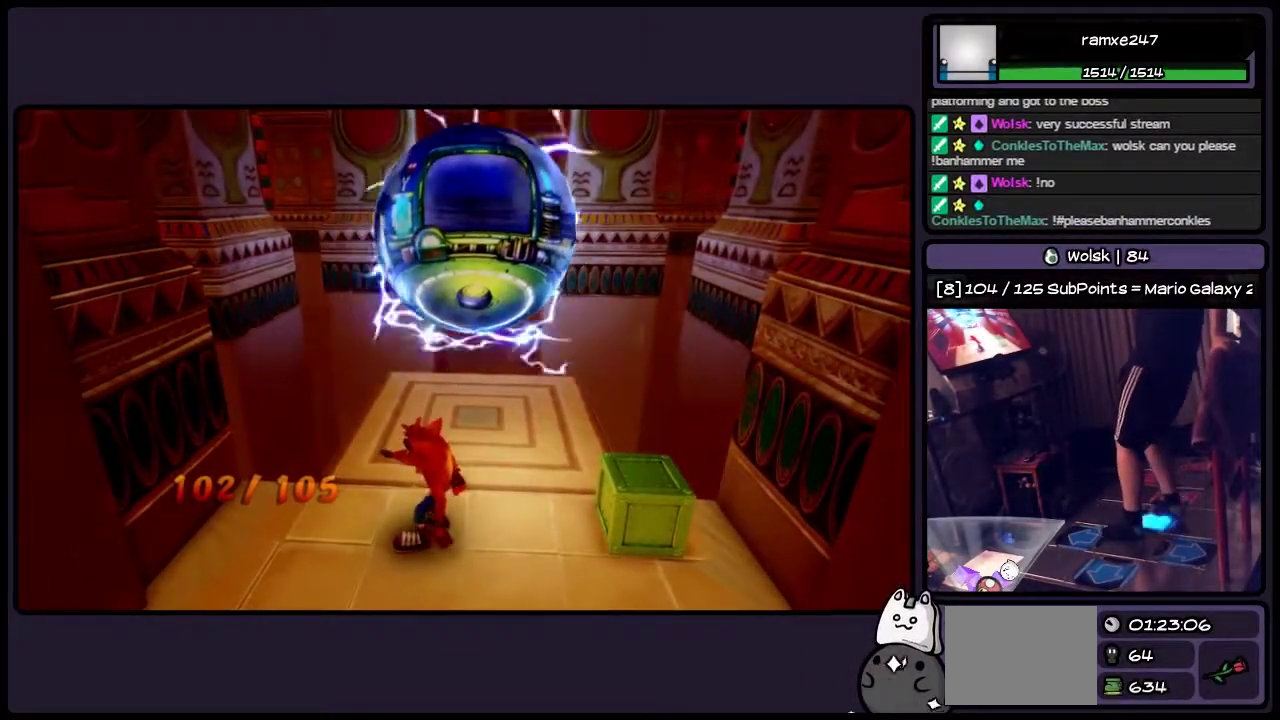
{"buttons": [], "events": [[200, "DPAD_UP", "down"], [333, "DPAD_RIGHT", "up"], [417, "DPAD_UP", "up"]]}
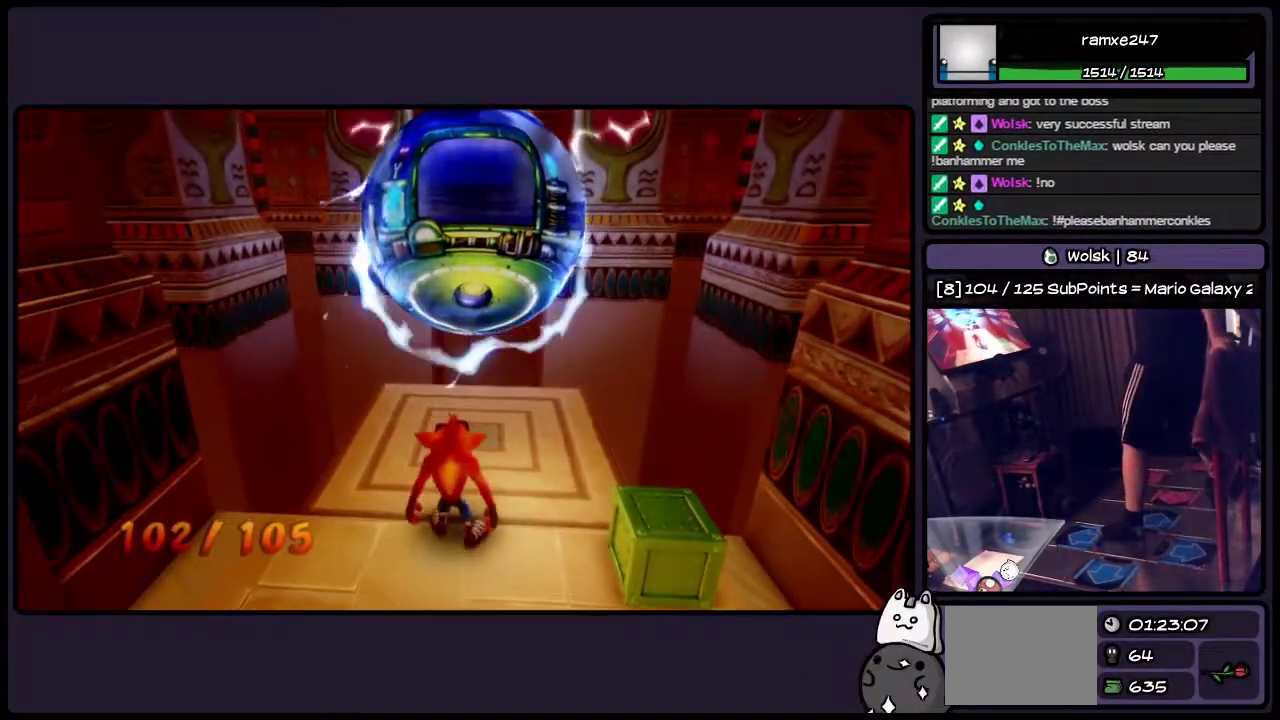
{"buttons": ["DPAD_UP"], "events": [[333, "DPAD_UP", "down"]]}
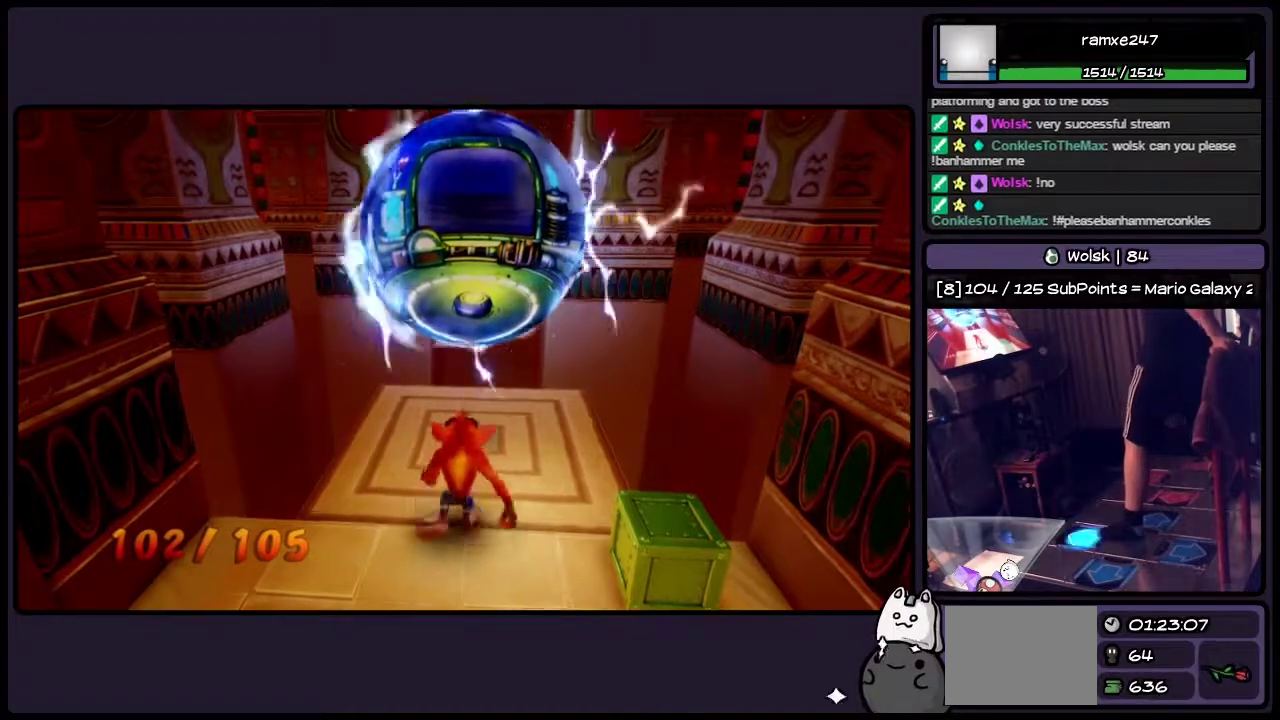
{"buttons": ["CROSS", "DPAD_UP"], "events": [[33, "CROSS", "down"]]}
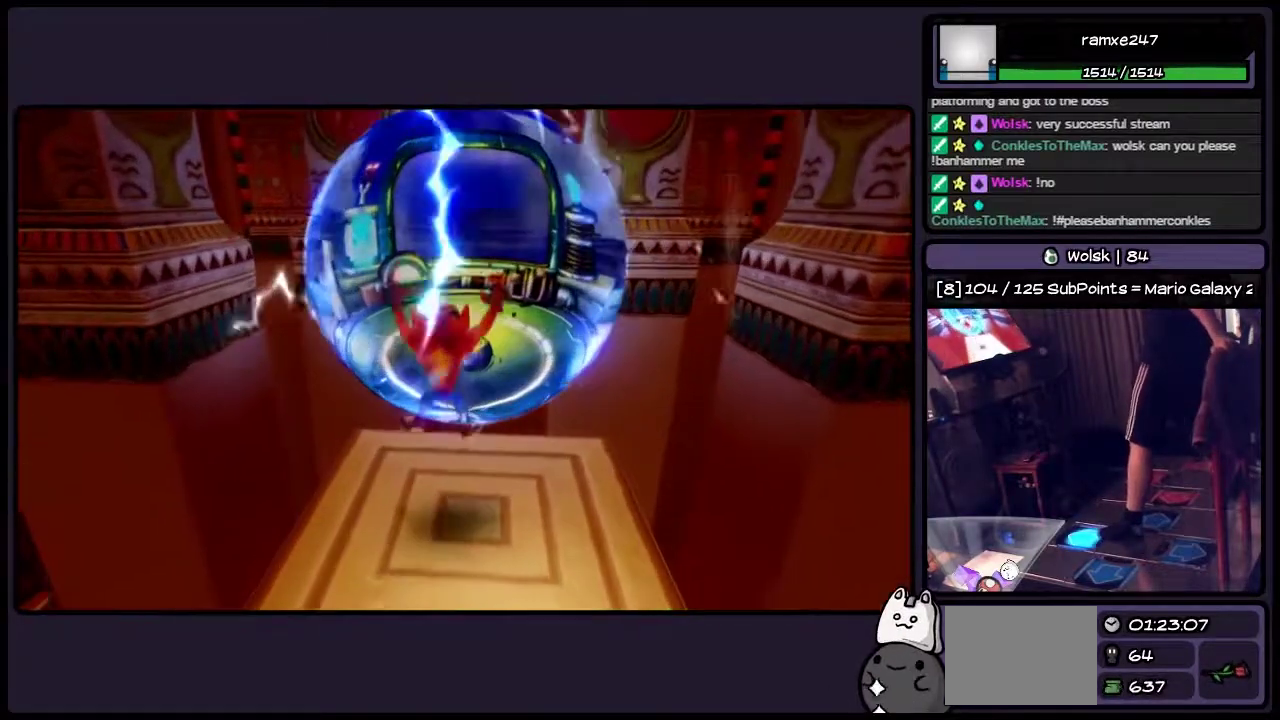
{"buttons": ["CROSS"], "events": [[250, "DPAD_UP", "up"]]}
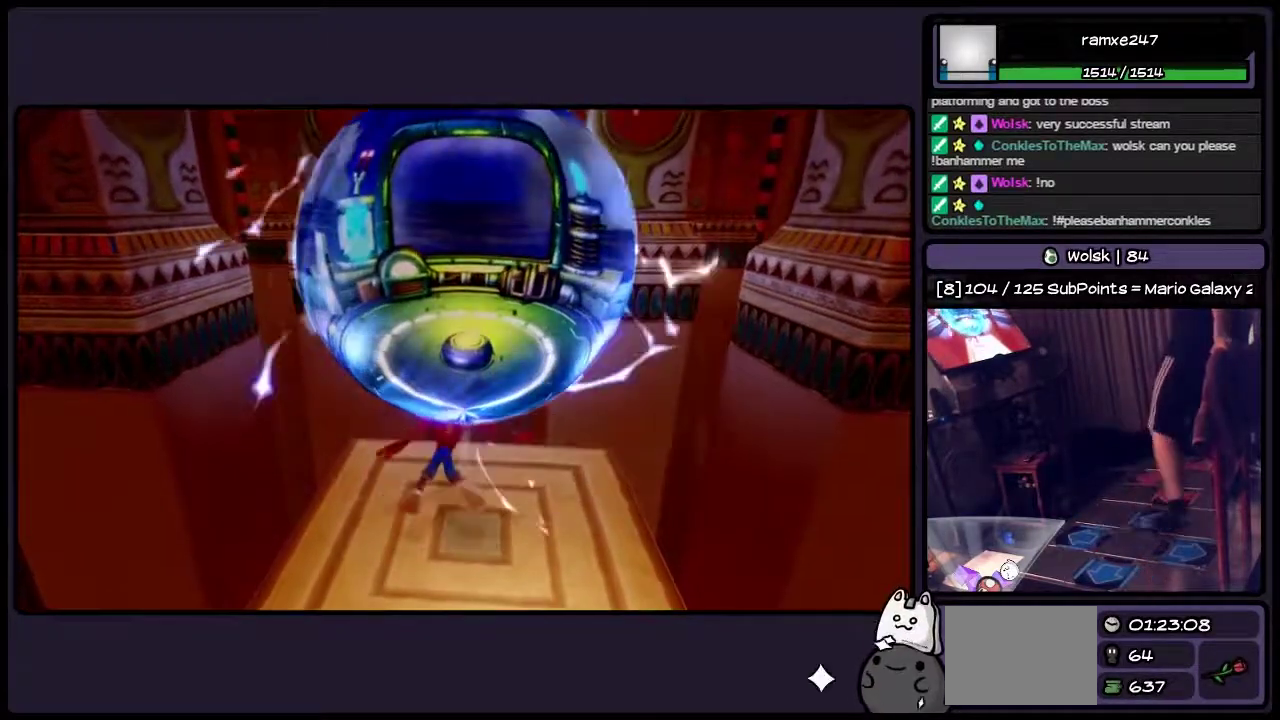
{"buttons": [], "events": [[33, "CROSS", "up"]]}
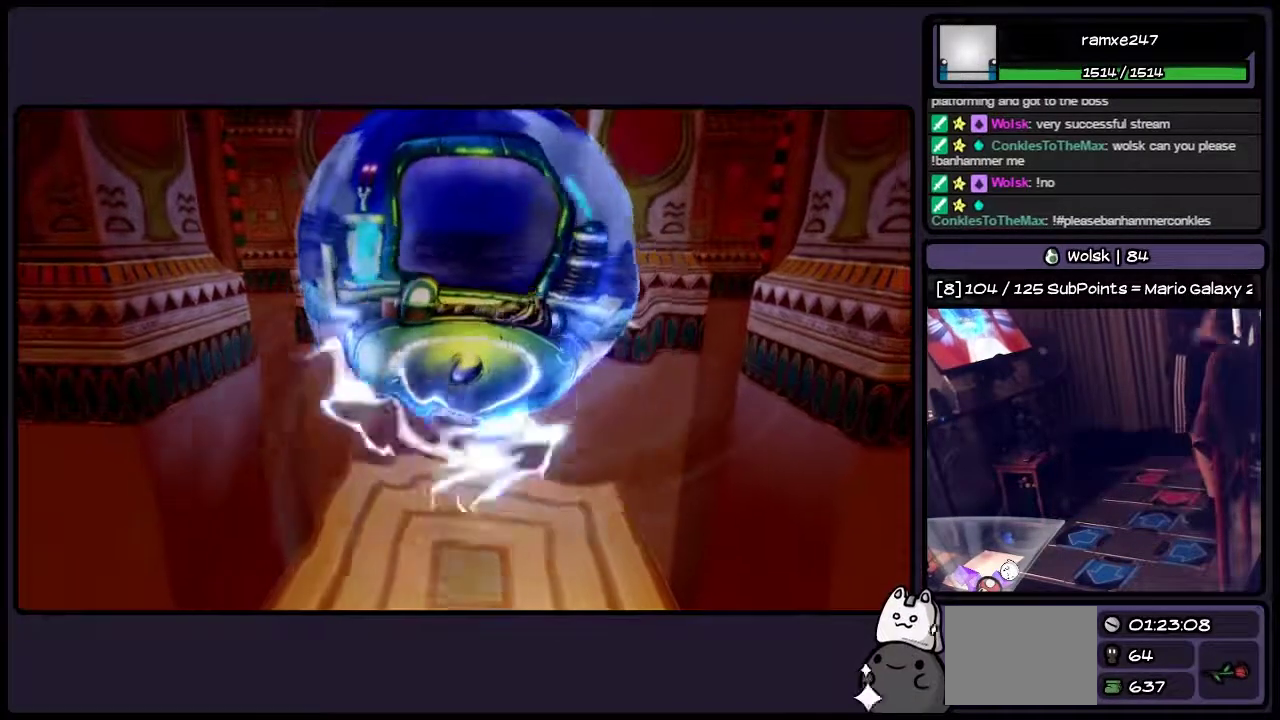
{"buttons": [], "events": []}
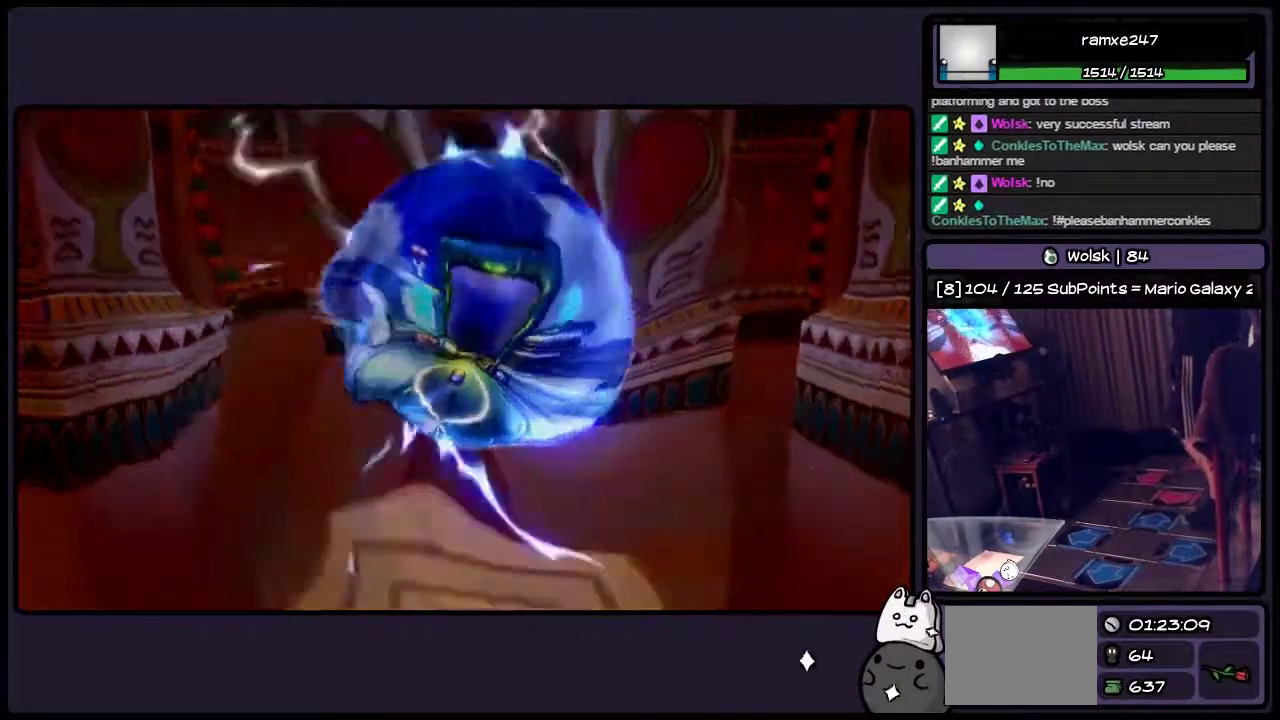
{"buttons": ["DPAD_RIGHT"], "events": [[500, "DPAD_RIGHT", "down"]]}
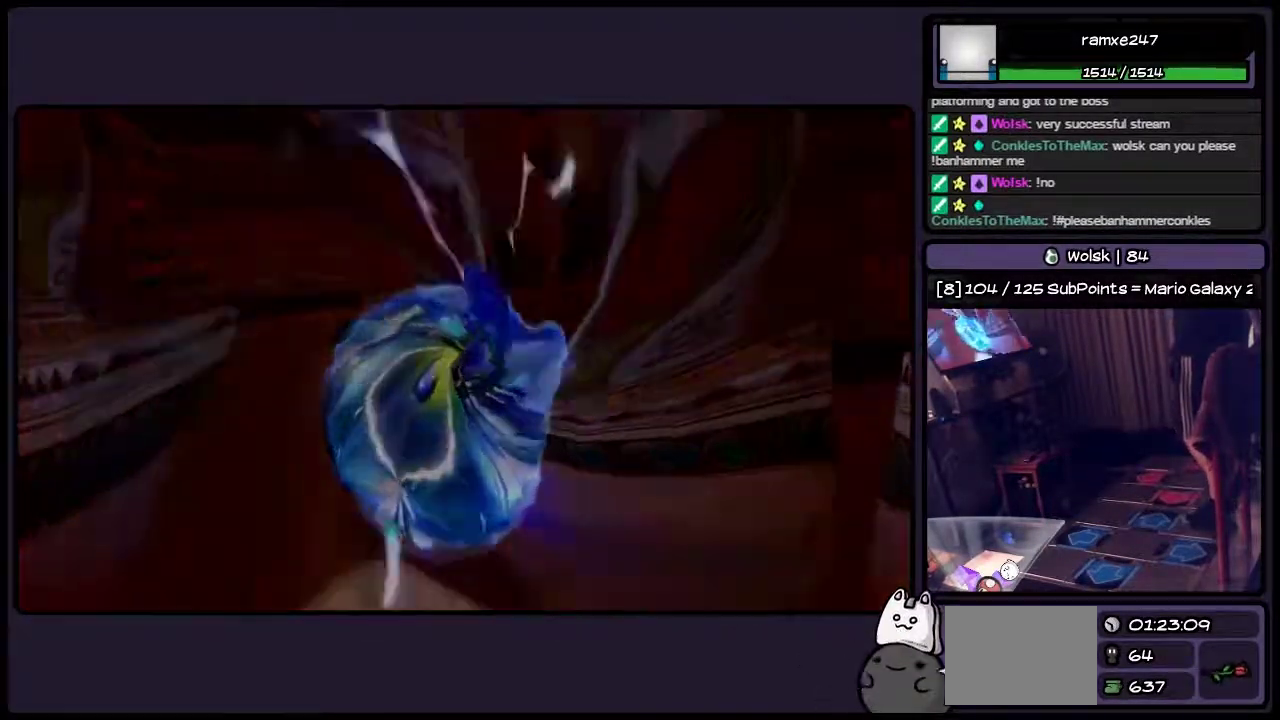
{"buttons": [], "events": [[117, "DPAD_RIGHT", "up"]]}